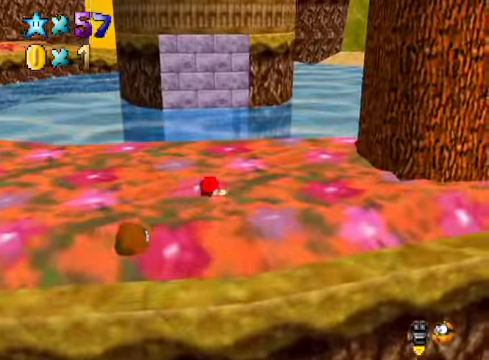
Gameplay with a controller (Xbox layout); each line is a JSON object with the inputs held at the frame after it. "events" lists button and stick changes between this image and that frame as [ms after this image, input, new state], when the widget could be followed in between.
{"buttons": [], "left_stick": "up-right", "right_stick": "center", "events": [[134, "right_stick", "down-left"], [268, "right_stick", "center"], [468, "left_stick", "up-right"]]}
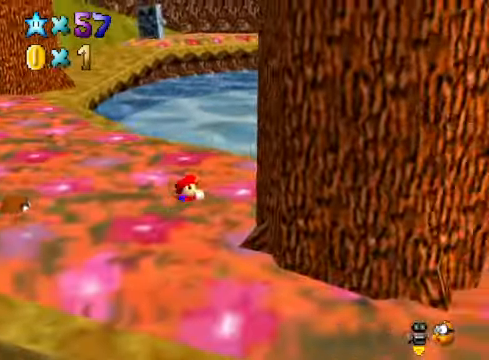
{"buttons": [], "left_stick": "up", "right_stick": "center", "events": [[67, "left_stick", "up"], [167, "left_stick", "up-left"], [301, "right_stick", "down-left"], [435, "right_stick", "center"], [501, "left_stick", "up"]]}
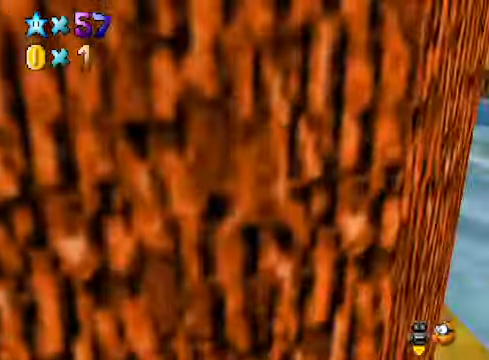
{"buttons": [], "left_stick": "up-left", "right_stick": "center", "events": [[67, "R1", "down"], [134, "R1", "up"], [434, "left_stick", "up-left"]]}
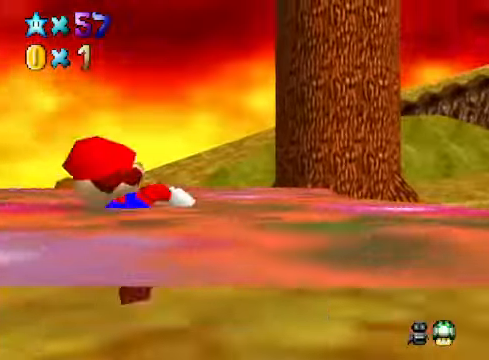
{"buttons": [], "left_stick": "up", "right_stick": "center", "events": [[134, "left_stick", "up"]]}
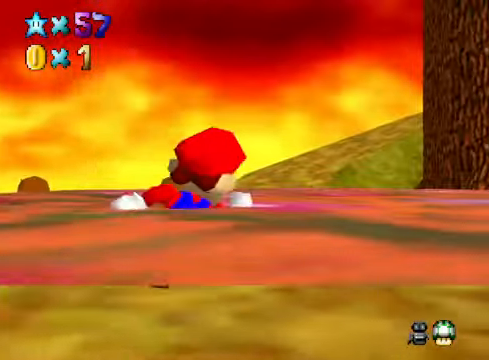
{"buttons": [], "left_stick": "up-right", "right_stick": "center", "events": [[434, "left_stick", "up-right"]]}
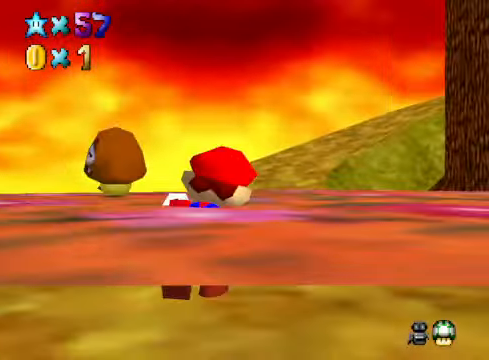
{"buttons": [], "left_stick": "up", "right_stick": "center", "events": [[134, "left_stick", "up"]]}
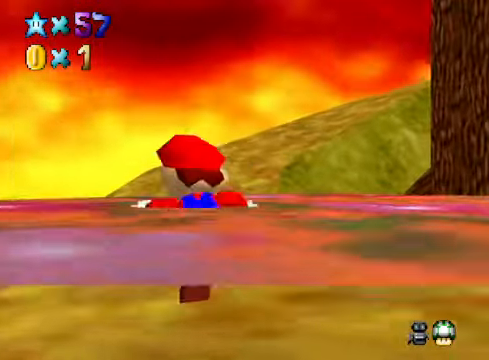
{"buttons": [], "left_stick": "up", "right_stick": "center", "events": [[368, "R1", "down"], [434, "R1", "up"]]}
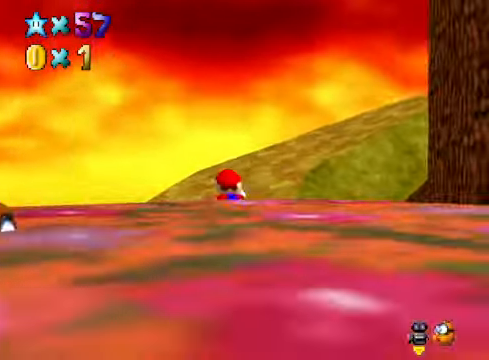
{"buttons": [], "left_stick": "up", "right_stick": "down-right", "events": [[401, "right_stick", "down-right"]]}
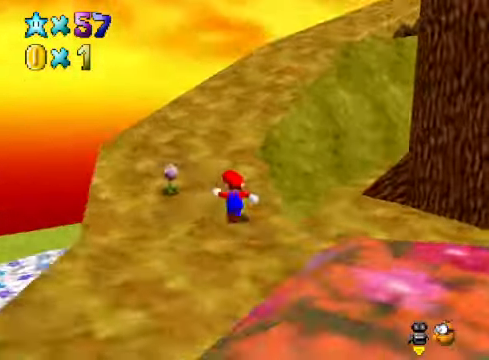
{"buttons": ["A", "L2"], "left_stick": "up", "right_stick": "center", "events": [[67, "left_stick", "up-left"], [67, "right_stick", "center"], [234, "left_stick", "up"], [434, "L2", "down"], [501, "A", "down"]]}
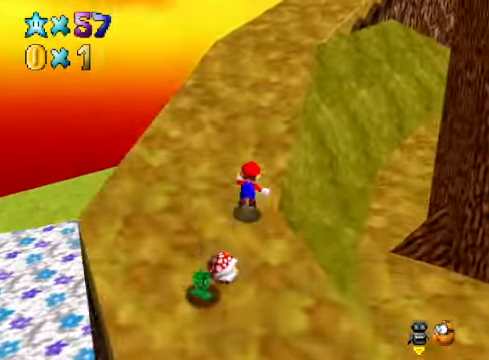
{"buttons": [], "left_stick": "up", "right_stick": "center", "events": [[67, "A", "up"], [134, "L2", "up"], [200, "right_stick", "right"], [333, "right_stick", "center"]]}
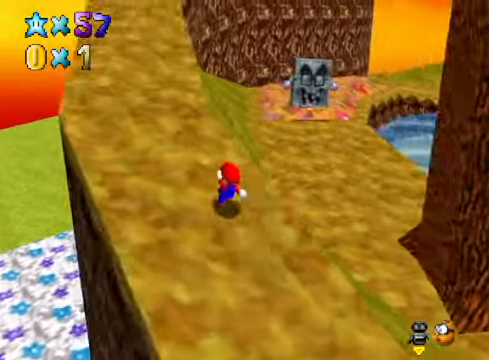
{"buttons": ["A", "X"], "left_stick": "up", "right_stick": "center", "events": [[401, "A", "down"], [401, "X", "down"]]}
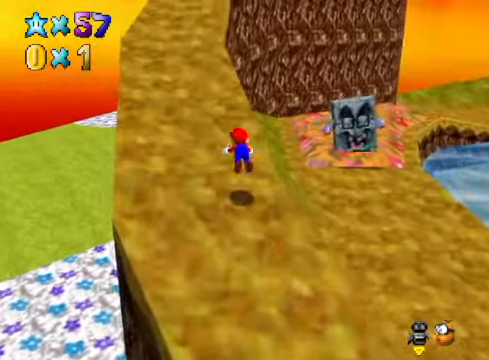
{"buttons": [], "left_stick": "up", "right_stick": "center", "events": [[67, "A", "up"], [67, "X", "up"]]}
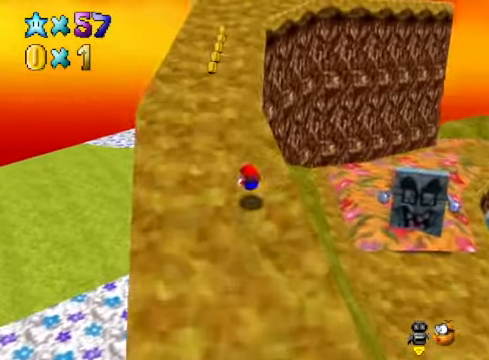
{"buttons": ["A", "X"], "left_stick": "up", "right_stick": "center", "events": [[101, "A", "down"], [201, "A", "up"], [434, "X", "down"], [468, "A", "down"]]}
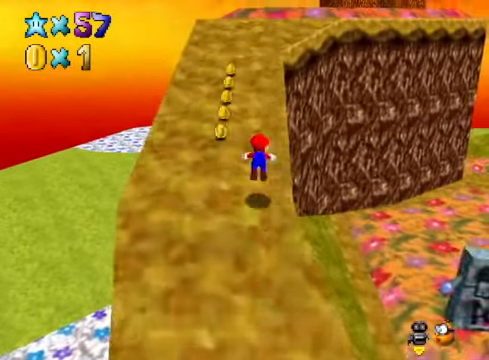
{"buttons": [], "left_stick": "up", "right_stick": "center", "events": [[100, "A", "up"], [100, "X", "up"]]}
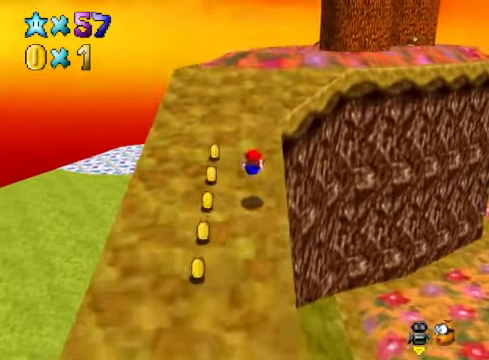
{"buttons": [], "left_stick": "up-left", "right_stick": "center", "events": [[134, "A", "down"], [201, "A", "up"], [334, "right_stick", "down-right"], [368, "left_stick", "up-left"], [501, "right_stick", "center"]]}
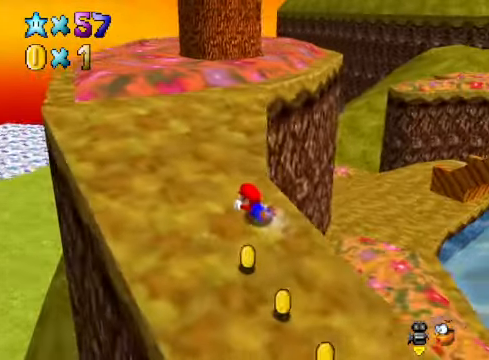
{"buttons": [], "left_stick": "up-left", "right_stick": "center", "events": [[201, "A", "down"], [301, "A", "up"]]}
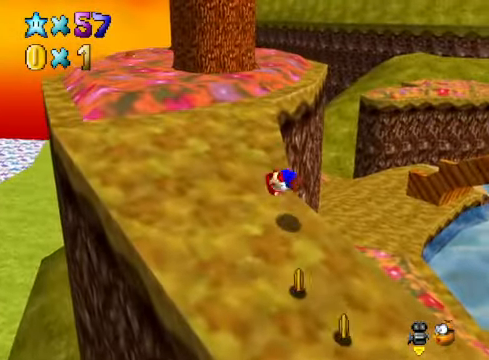
{"buttons": [], "left_stick": "left", "right_stick": "center", "events": [[67, "left_stick", "center"], [234, "left_stick", "left"], [234, "right_stick", "right"], [401, "right_stick", "center"]]}
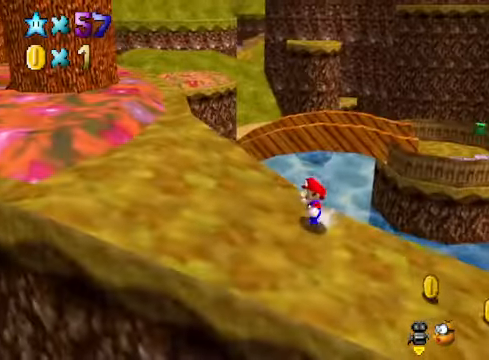
{"buttons": ["A", "X"], "left_stick": "left", "right_stick": "center", "events": [[34, "A", "down"], [368, "X", "down"]]}
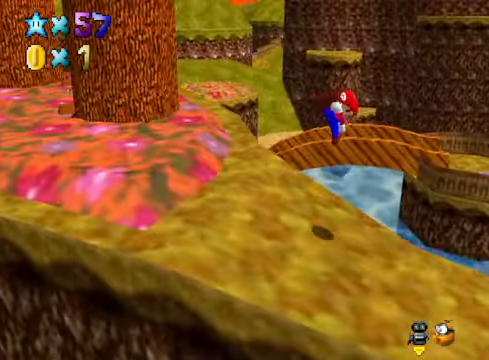
{"buttons": [], "left_stick": "up-left", "right_stick": "center", "events": [[134, "A", "up"], [134, "X", "up"], [401, "right_stick", "down-left"], [501, "left_stick", "up-left"], [501, "right_stick", "center"]]}
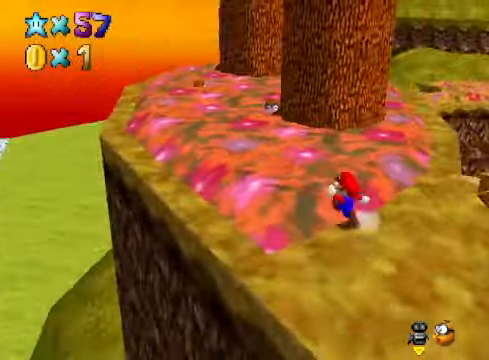
{"buttons": [], "left_stick": "up-left", "right_stick": "center", "events": [[334, "right_stick", "right"], [501, "right_stick", "center"]]}
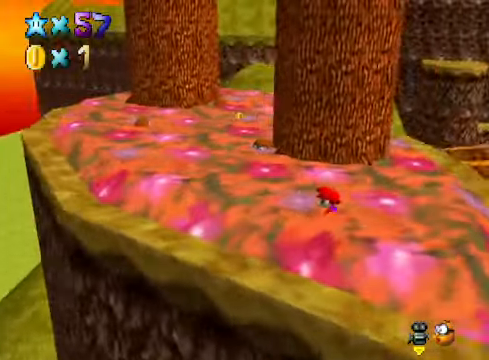
{"buttons": [], "left_stick": "up-left", "right_stick": "center", "events": []}
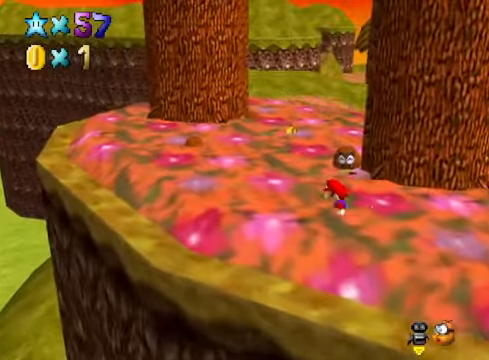
{"buttons": [], "left_stick": "up", "right_stick": "center", "events": [[334, "left_stick", "up"]]}
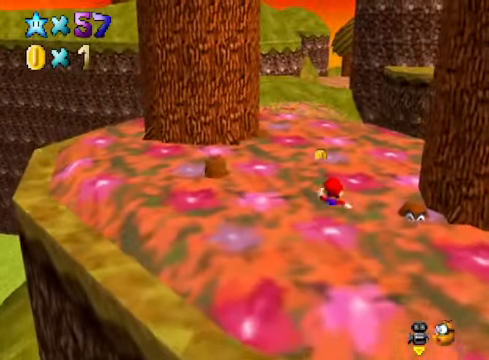
{"buttons": [], "left_stick": "up", "right_stick": "down", "events": [[501, "right_stick", "down"]]}
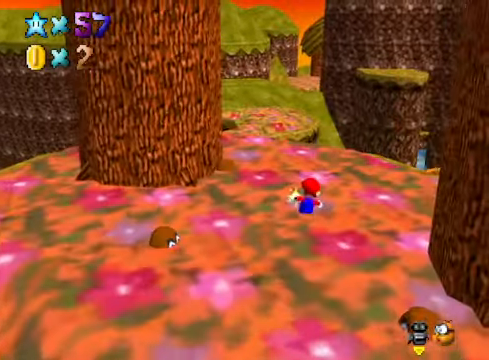
{"buttons": [], "left_stick": "up-right", "right_stick": "center", "events": [[67, "left_stick", "up-right"], [134, "right_stick", "center"], [234, "left_stick", "center"], [401, "left_stick", "up-right"]]}
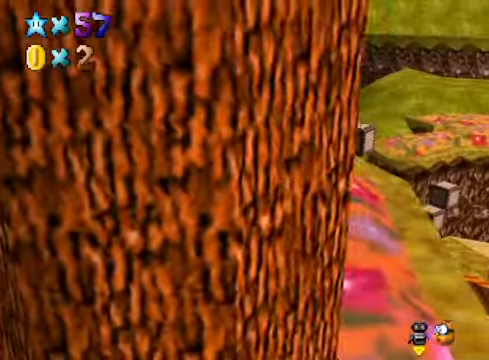
{"buttons": [], "left_stick": "up-right", "right_stick": "center", "events": []}
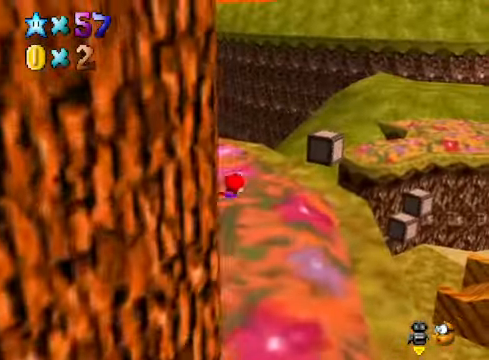
{"buttons": ["L2"], "left_stick": "up-right", "right_stick": "center", "events": [[468, "L2", "down"]]}
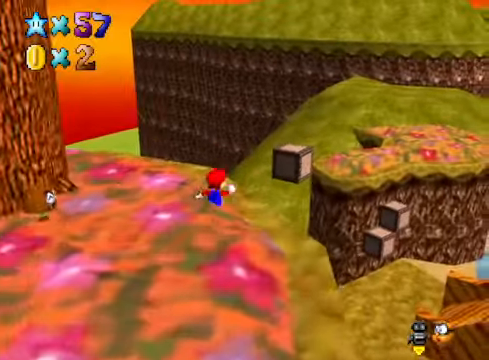
{"buttons": [], "left_stick": "center", "right_stick": "center", "events": [[34, "A", "down"], [100, "A", "up"], [167, "L2", "up"], [434, "left_stick", "center"]]}
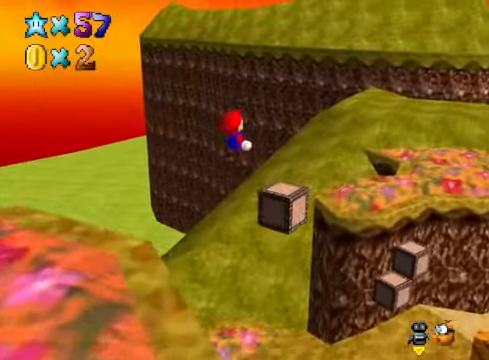
{"buttons": [], "left_stick": "left", "right_stick": "center", "events": [[100, "left_stick", "left"]]}
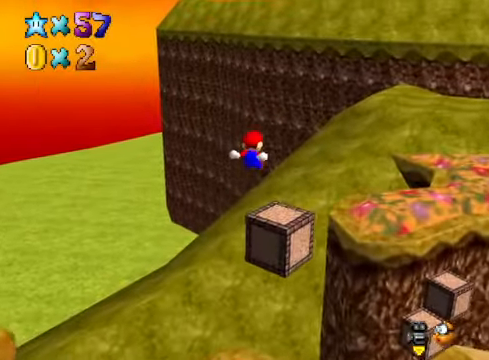
{"buttons": ["A"], "left_stick": "up", "right_stick": "center", "events": [[167, "left_stick", "up-left"], [267, "right_stick", "right"], [368, "right_stick", "center"], [434, "left_stick", "up"], [501, "A", "down"]]}